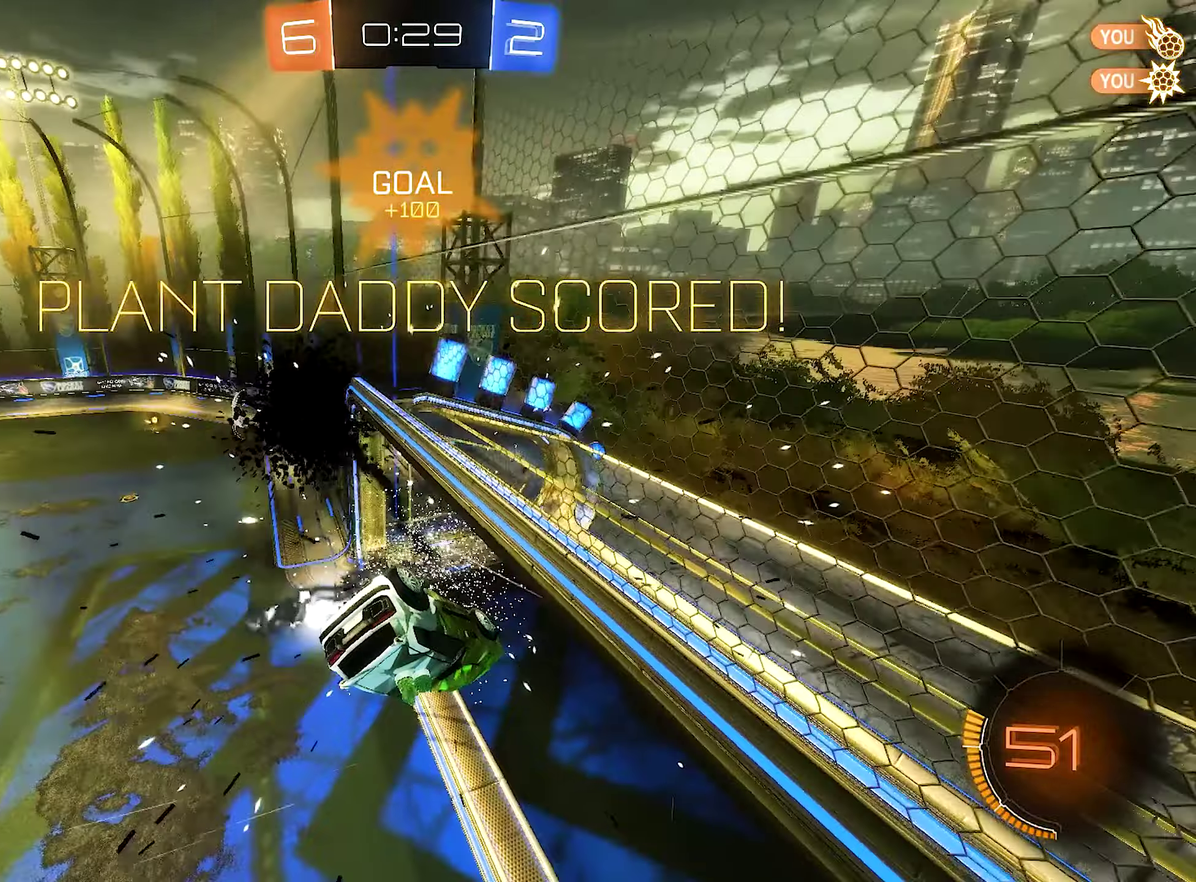
Gameplay with a controller (Xbox layout); each line is a JSON object with the inputs held at the frame after it. "events" lists button and stick changes between this image and that frame as [ms after this image, input, new state], when the widget could be followed in between.
{"buttons": ["L1"], "left_stick": "left", "right_stick": "center", "events": [[66, "L1", "down"], [133, "Y", "down"], [216, "left_stick", "up"], [266, "Y", "up"], [400, "left_stick", "up-left"], [500, "left_stick", "left"]]}
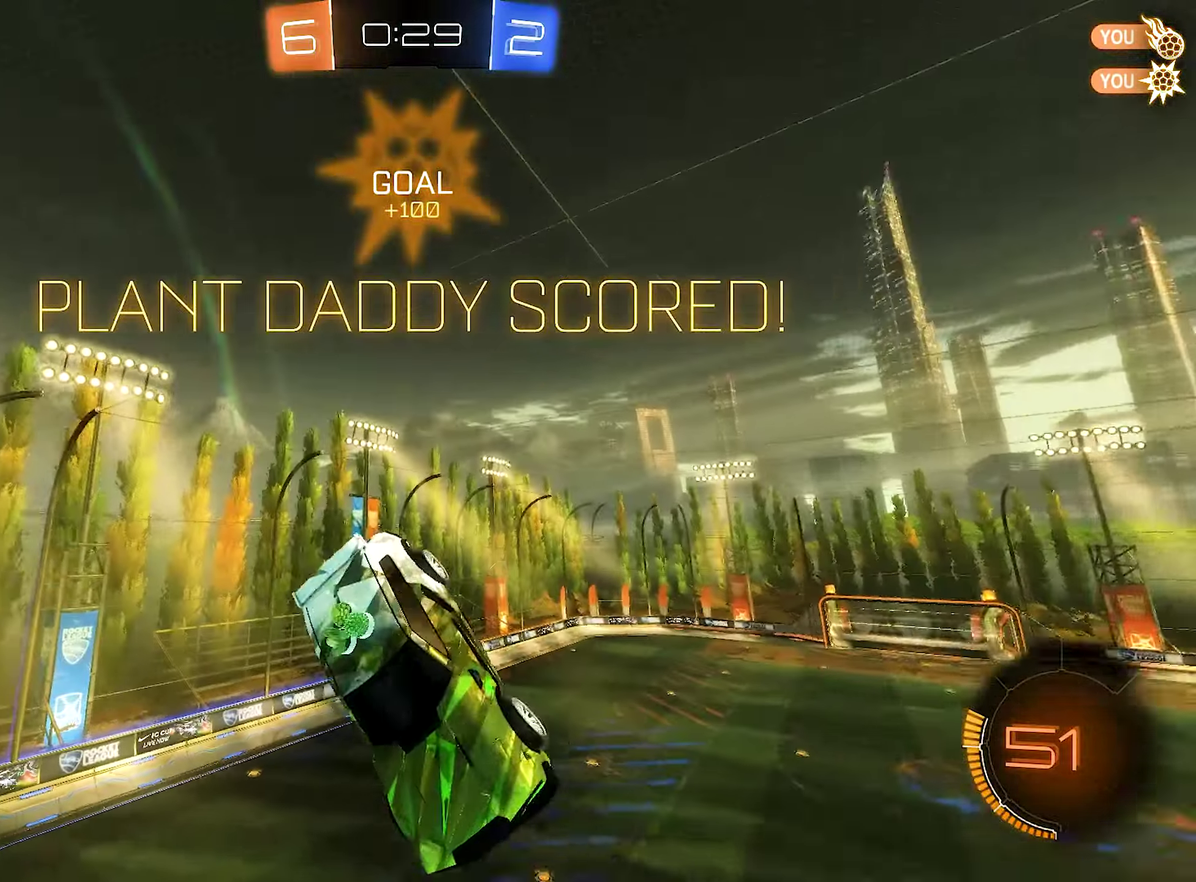
{"buttons": [], "left_stick": "down-left", "right_stick": "center", "events": [[66, "L1", "up"], [83, "left_stick", "center"], [500, "left_stick", "down-left"]]}
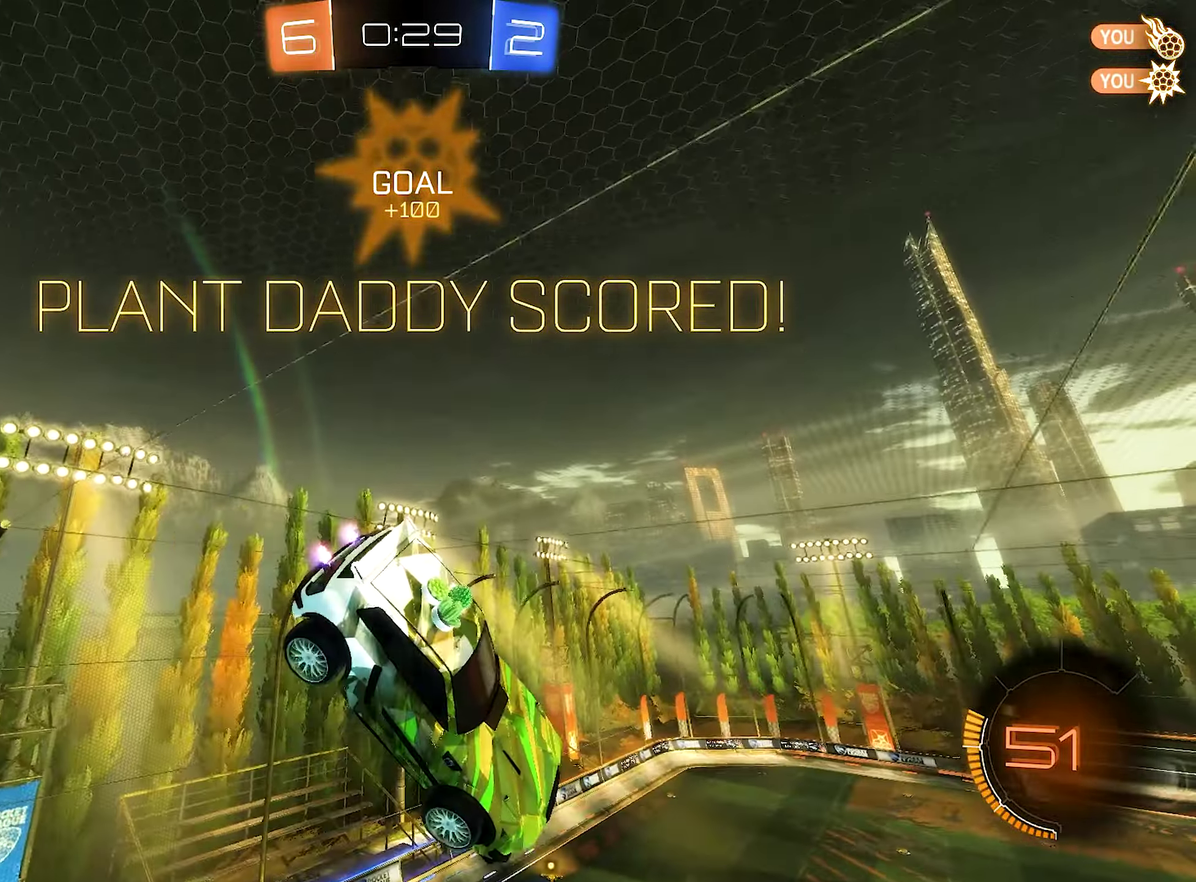
{"buttons": [], "left_stick": "center", "right_stick": "center", "events": [[450, "left_stick", "center"]]}
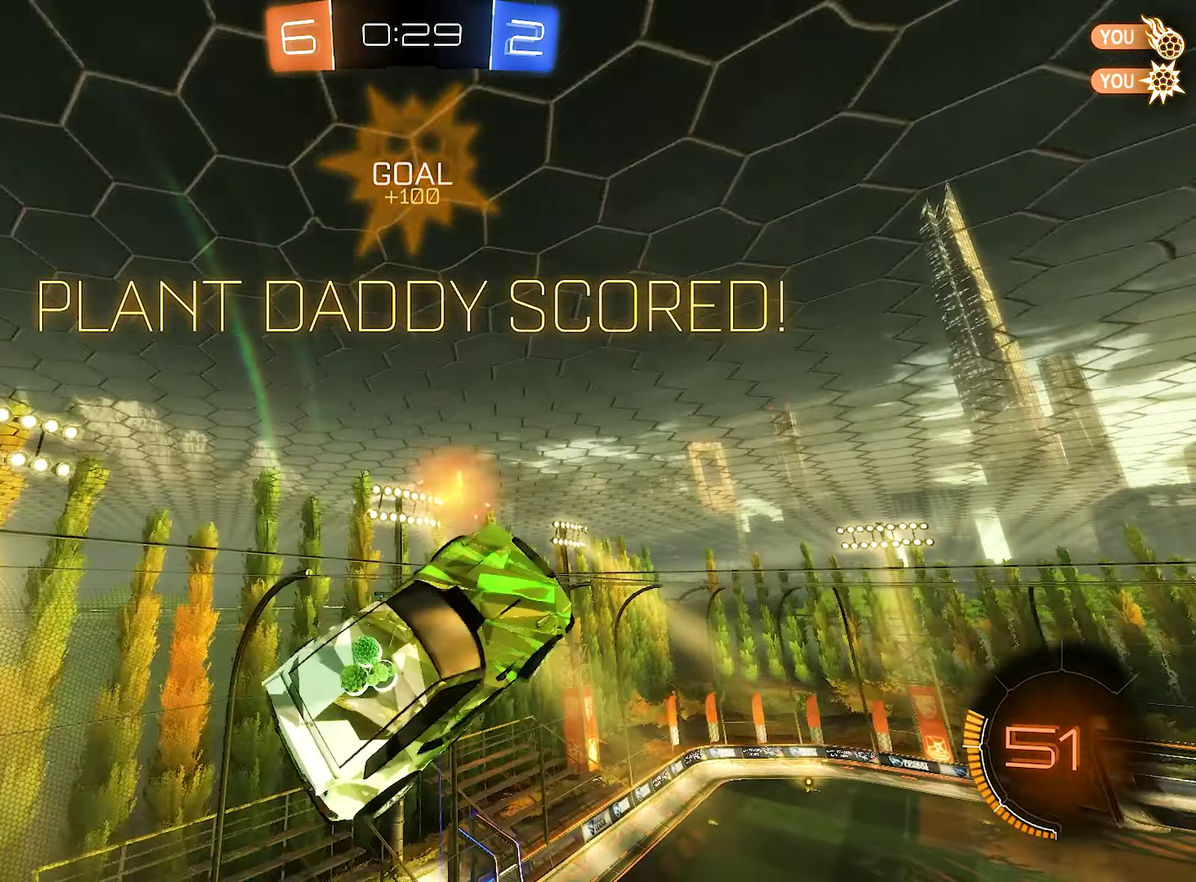
{"buttons": [], "left_stick": "down", "right_stick": "center", "events": [[366, "left_stick", "down"]]}
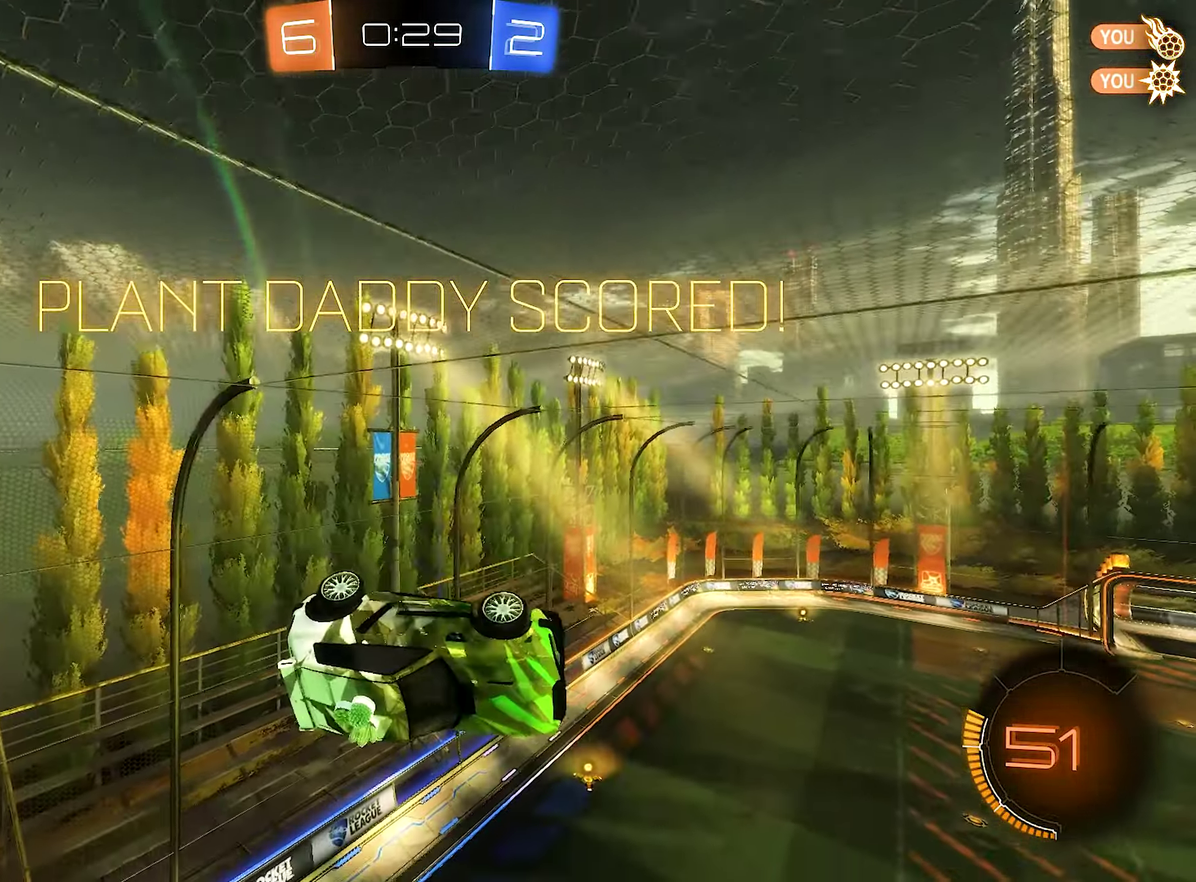
{"buttons": [], "left_stick": "down", "right_stick": "center", "events": [[216, "R1", "down"], [216, "left_stick", "center"], [466, "left_stick", "down"], [483, "R1", "up"]]}
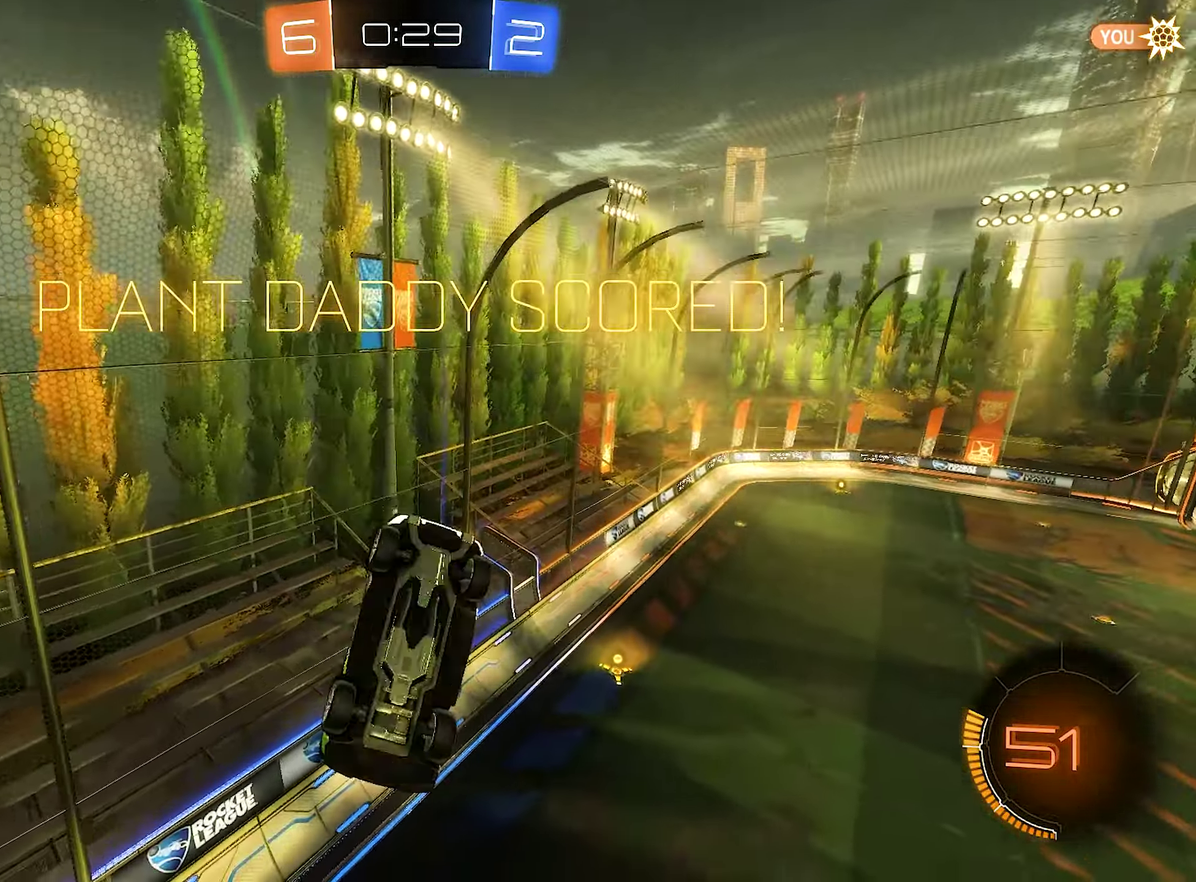
{"buttons": [], "left_stick": "center", "right_stick": "center", "events": [[100, "left_stick", "center"]]}
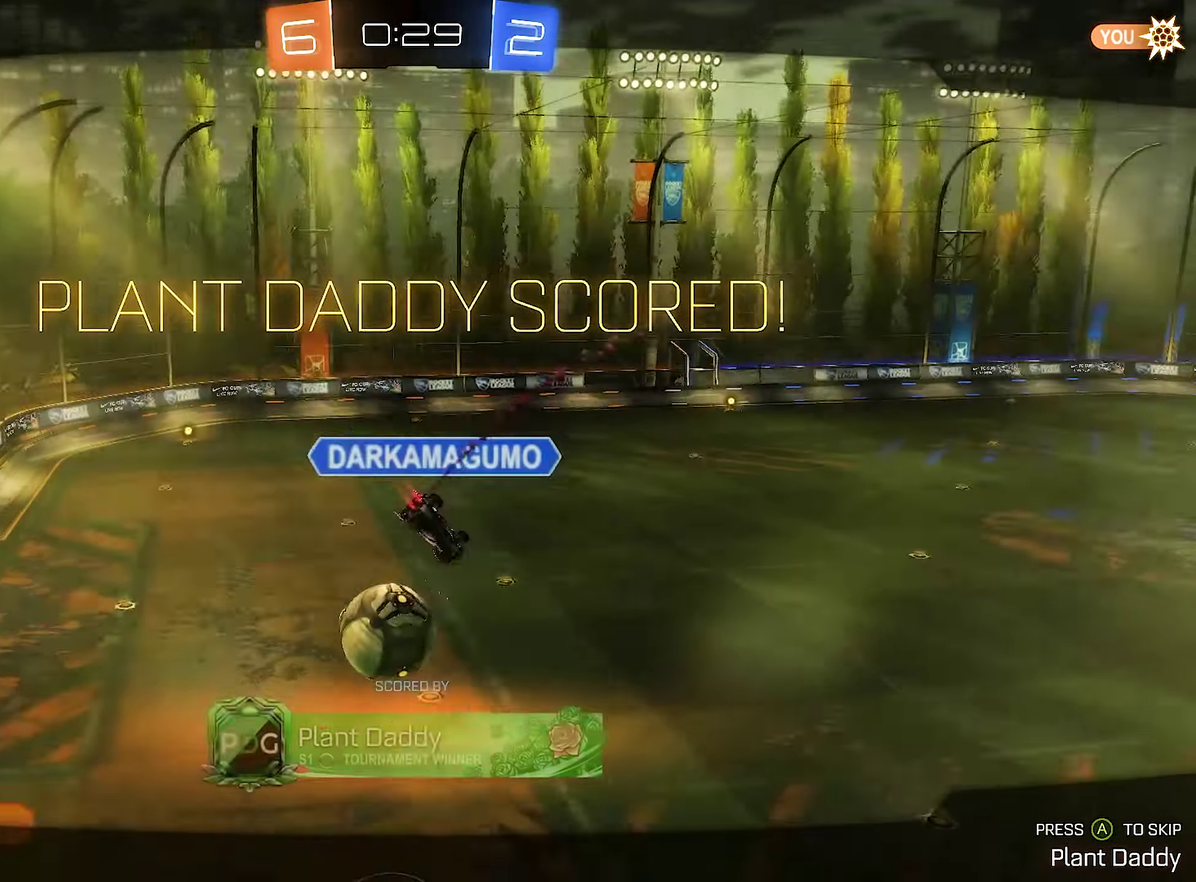
{"buttons": [], "left_stick": "center", "right_stick": "center", "events": []}
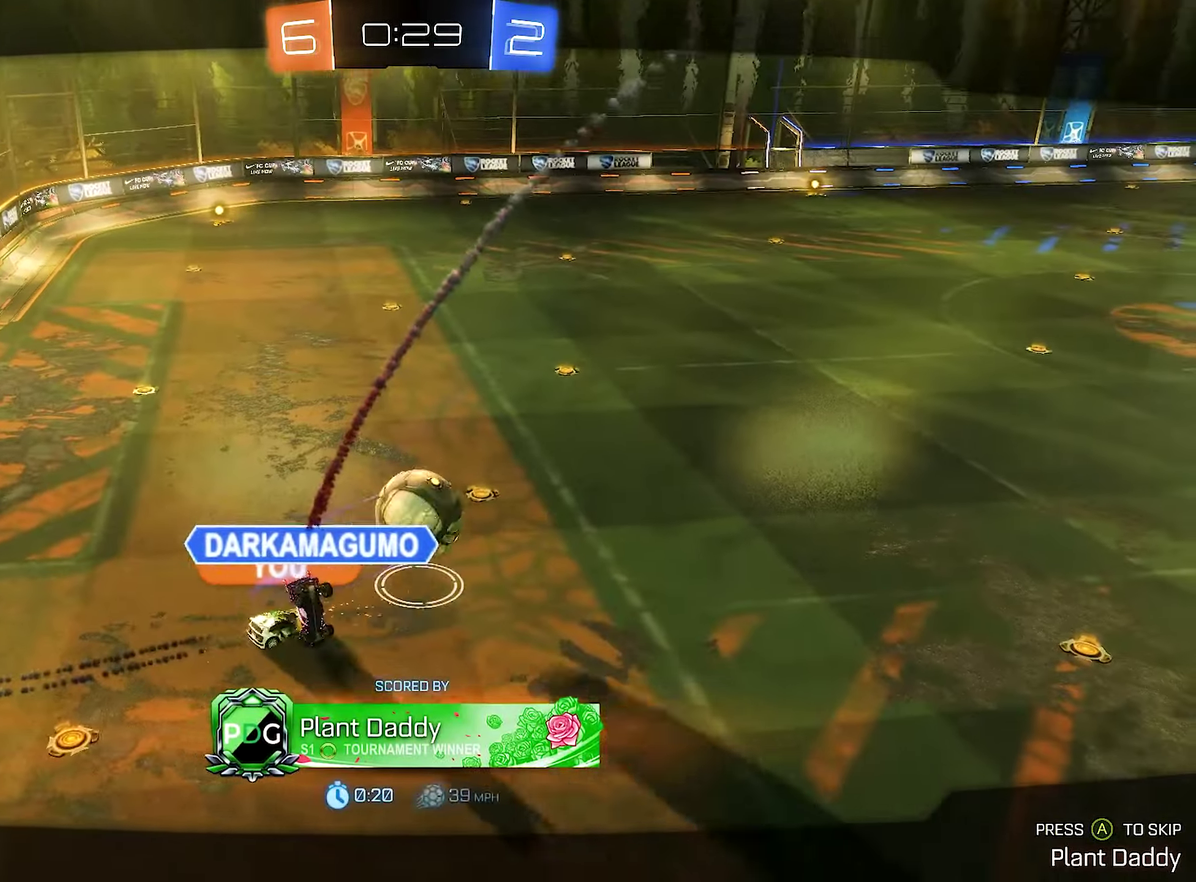
{"buttons": [], "left_stick": "center", "right_stick": "center", "events": []}
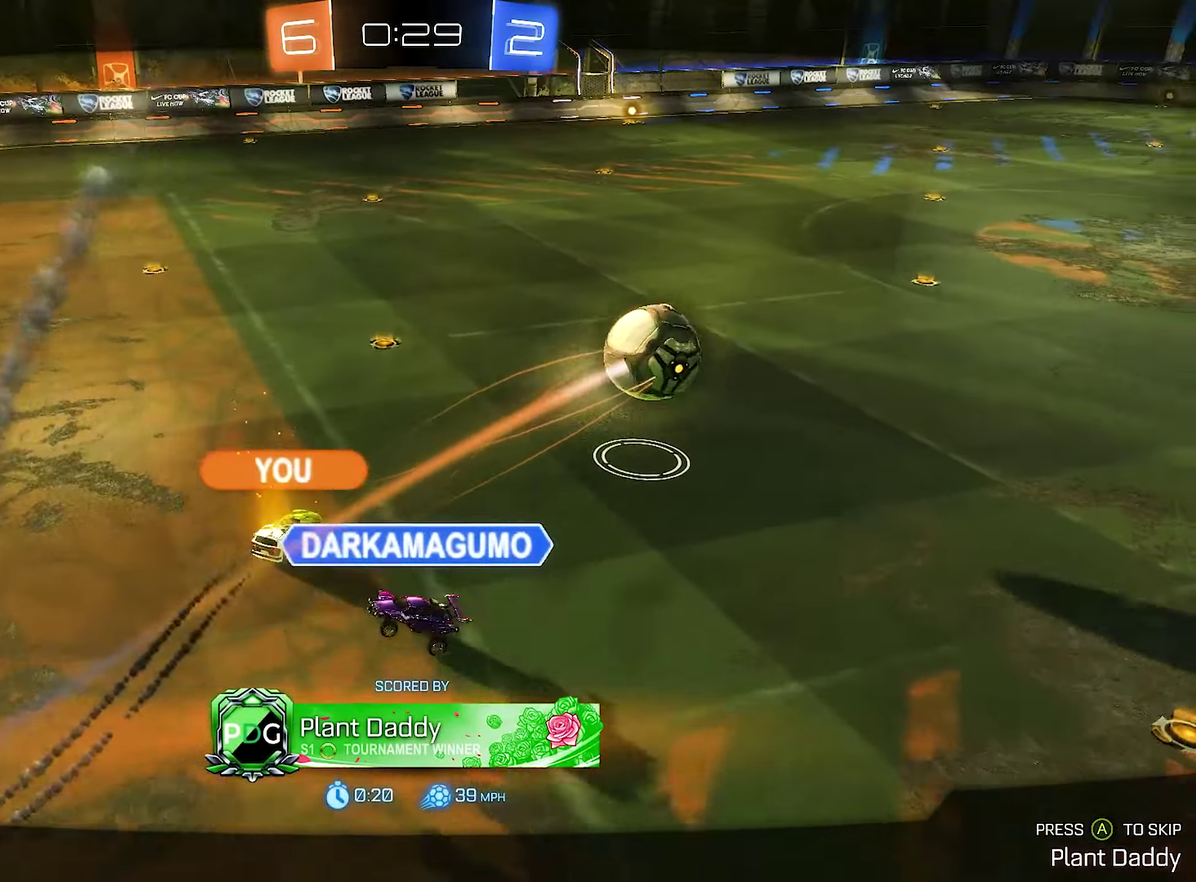
{"buttons": [], "left_stick": "center", "right_stick": "center", "events": [[33, "A", "down"], [100, "A", "up"]]}
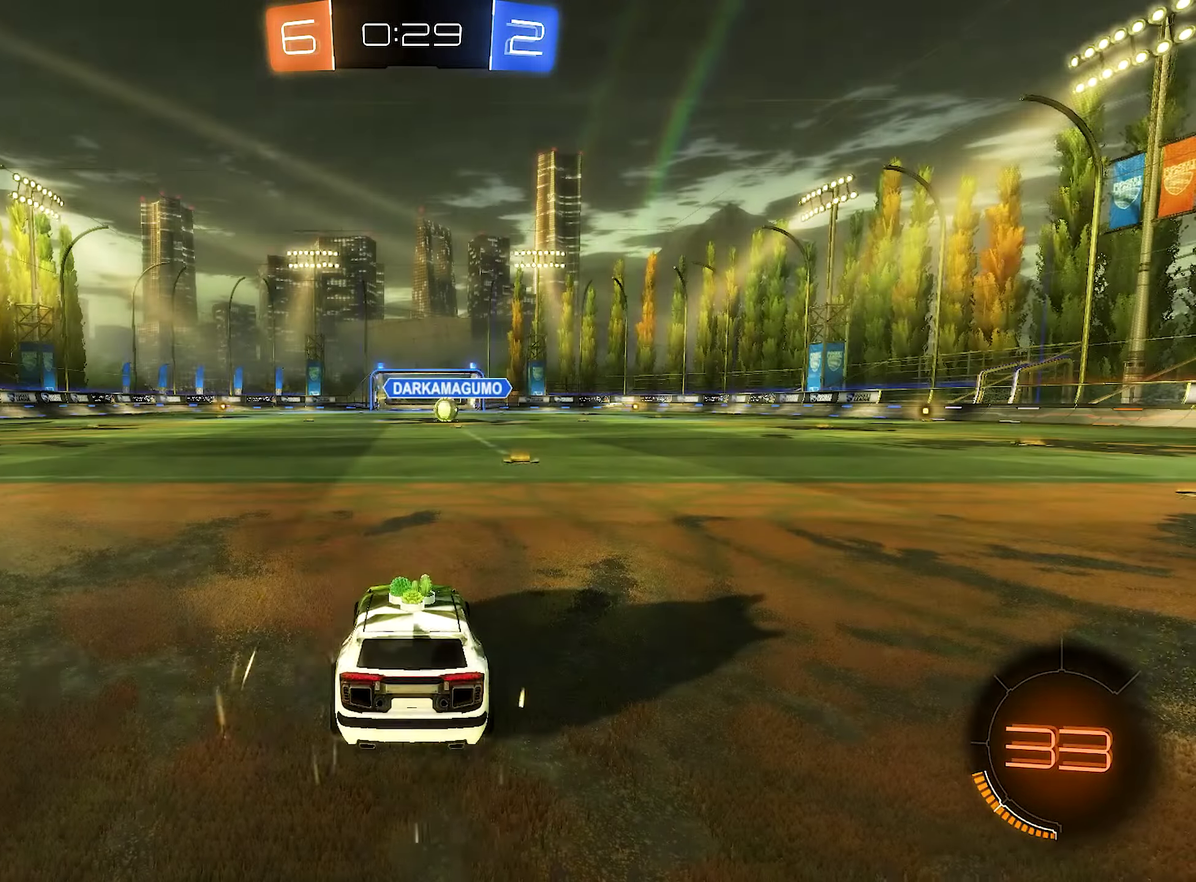
{"buttons": ["Y"], "left_stick": "center", "right_stick": "center", "events": [[233, "Y", "down"], [350, "Y", "up"], [400, "Y", "down"]]}
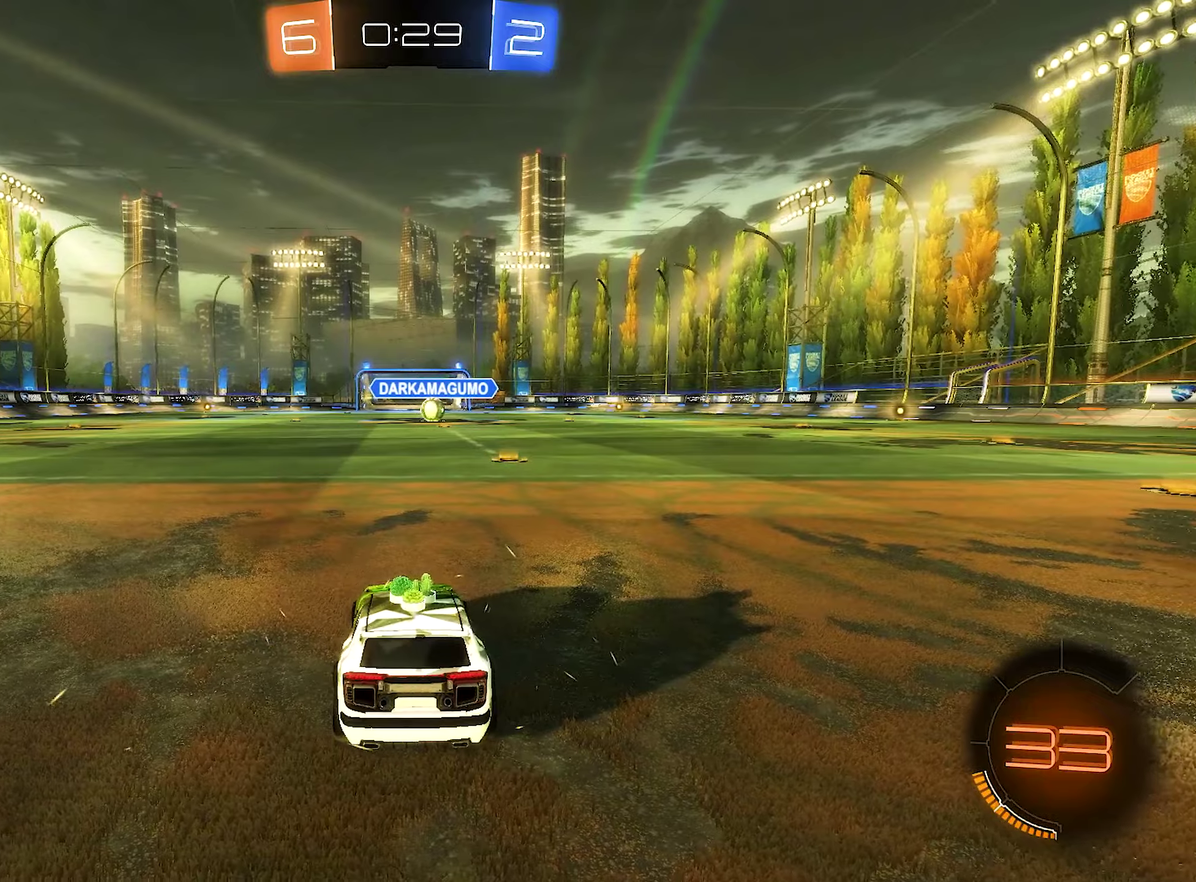
{"buttons": [], "left_stick": "center", "right_stick": "center", "events": [[33, "Y", "up"]]}
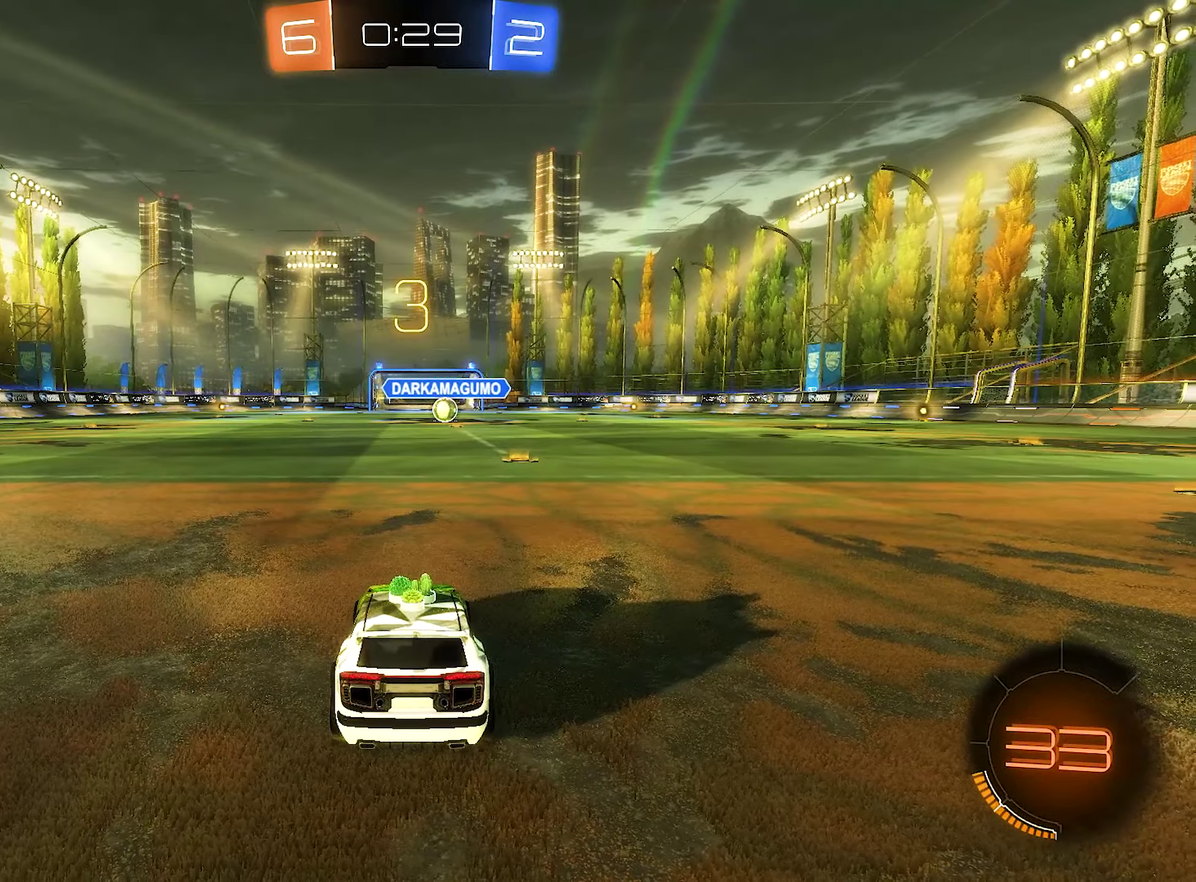
{"buttons": [], "left_stick": "center", "right_stick": "center", "events": [[33, "Y", "down"], [100, "Y", "up"], [150, "Y", "down"], [267, "Y", "up"]]}
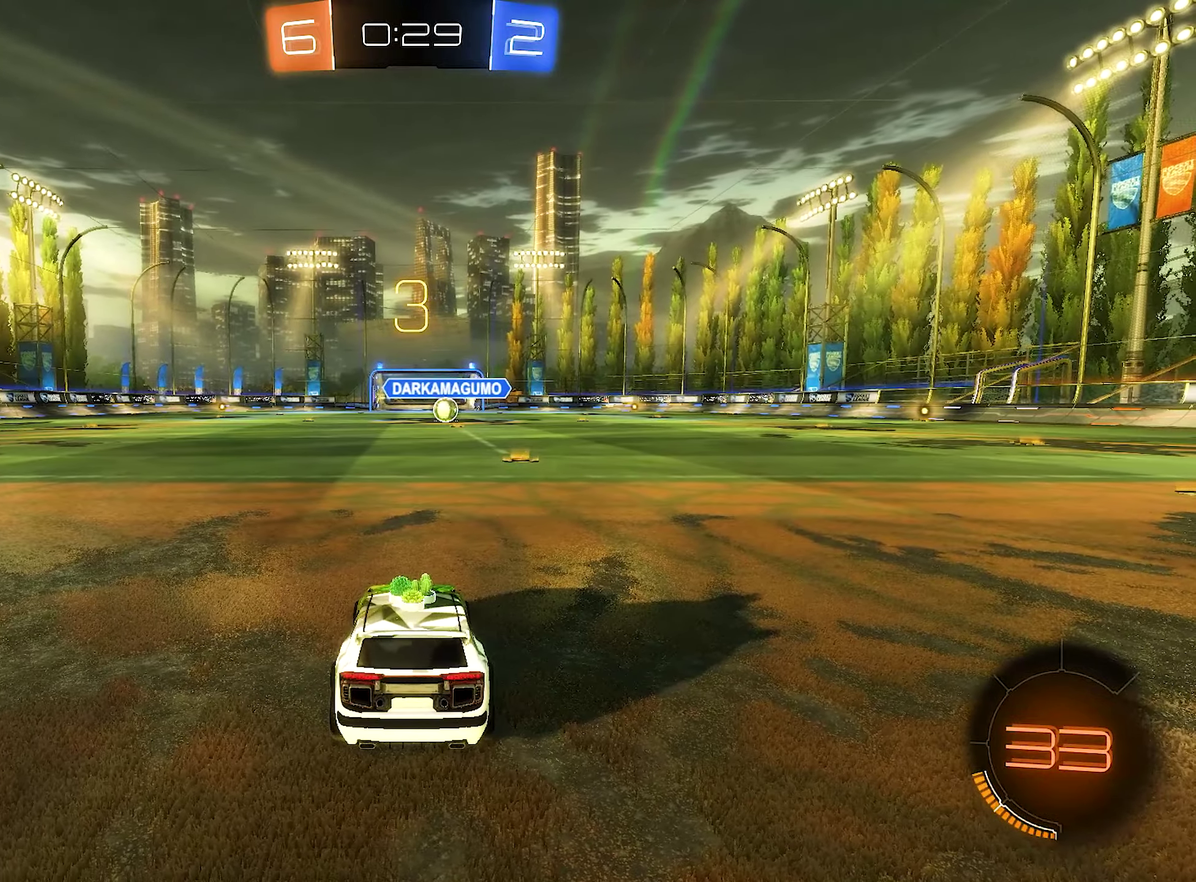
{"buttons": [], "left_stick": "center", "right_stick": "center", "events": [[150, "Y", "down"], [400, "Y", "up"]]}
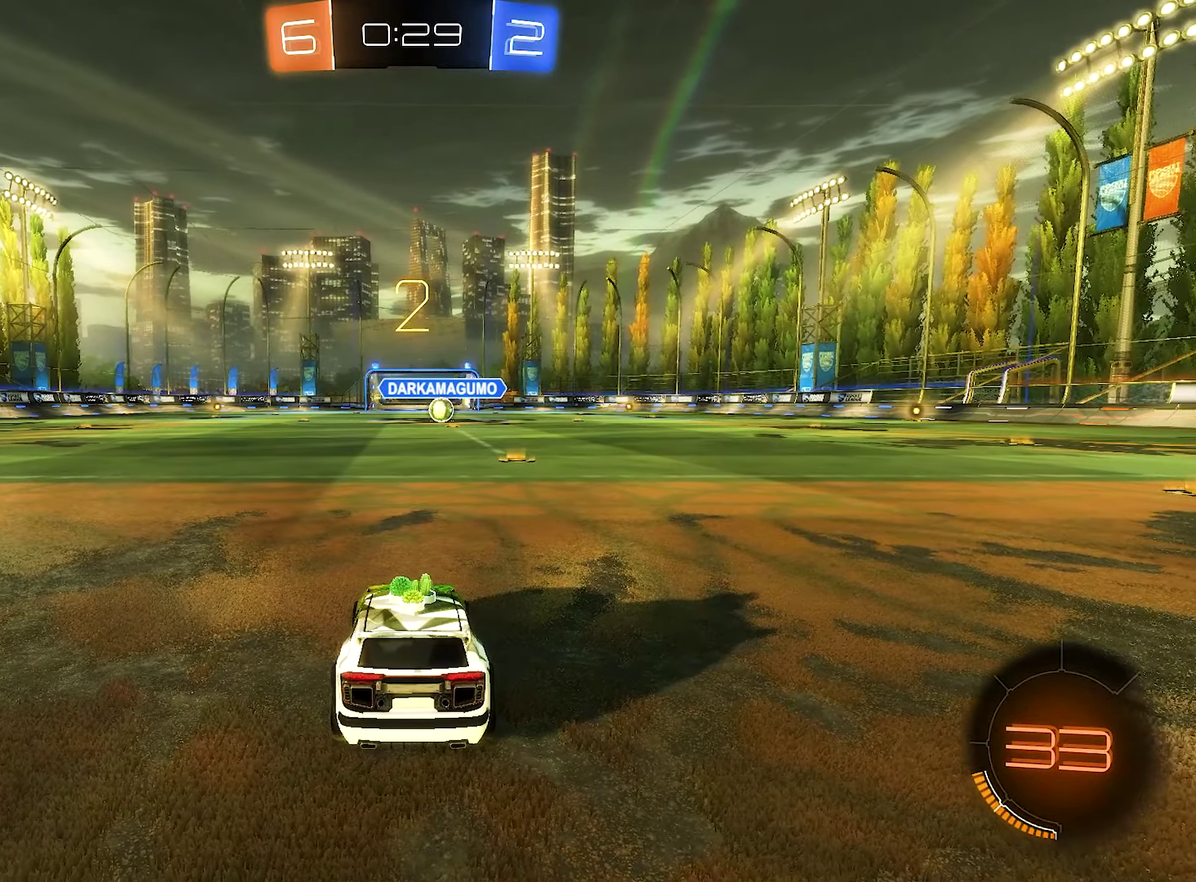
{"buttons": ["R2"], "left_stick": "center", "right_stick": "center", "events": [[267, "Y", "down"], [367, "Y", "up"], [500, "R2", "down"]]}
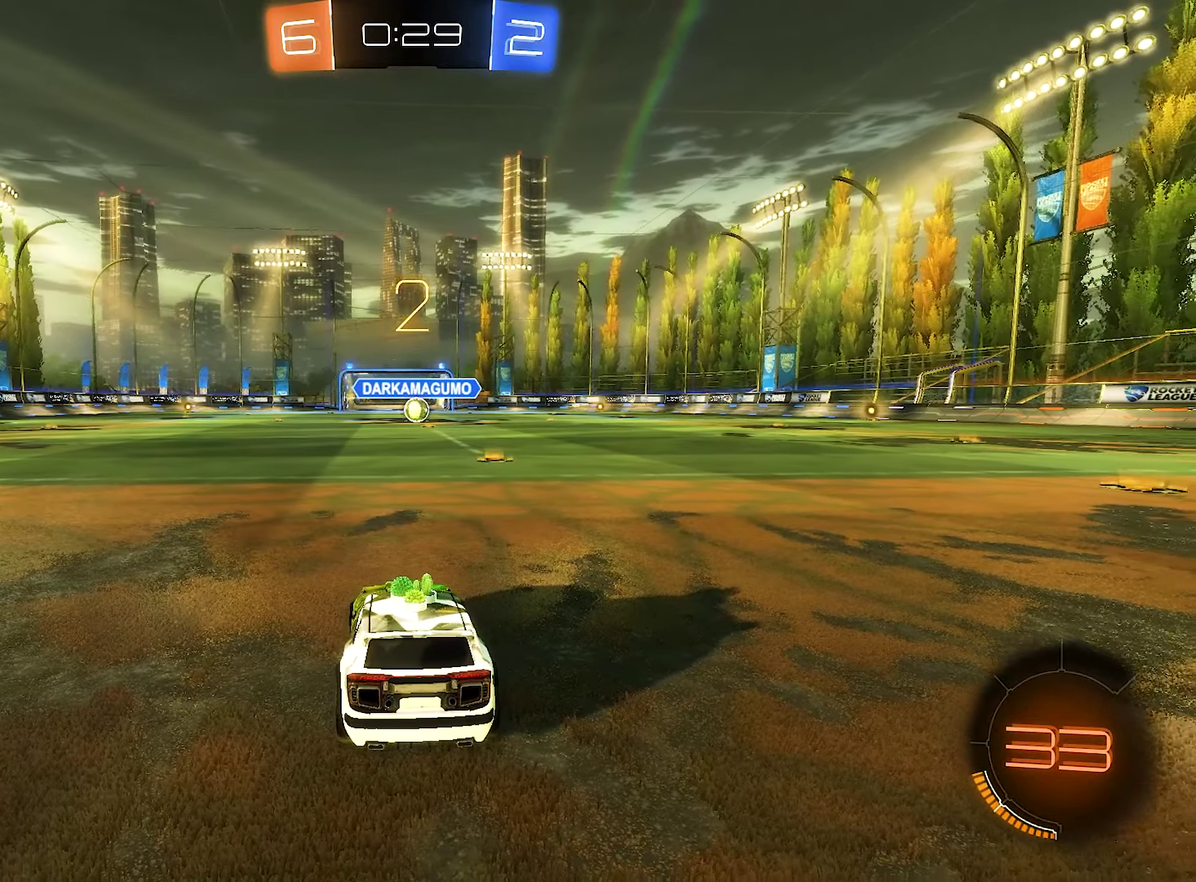
{"buttons": ["R2"], "left_stick": "center", "right_stick": "center", "events": [[133, "left_stick", "right"], [433, "left_stick", "center"]]}
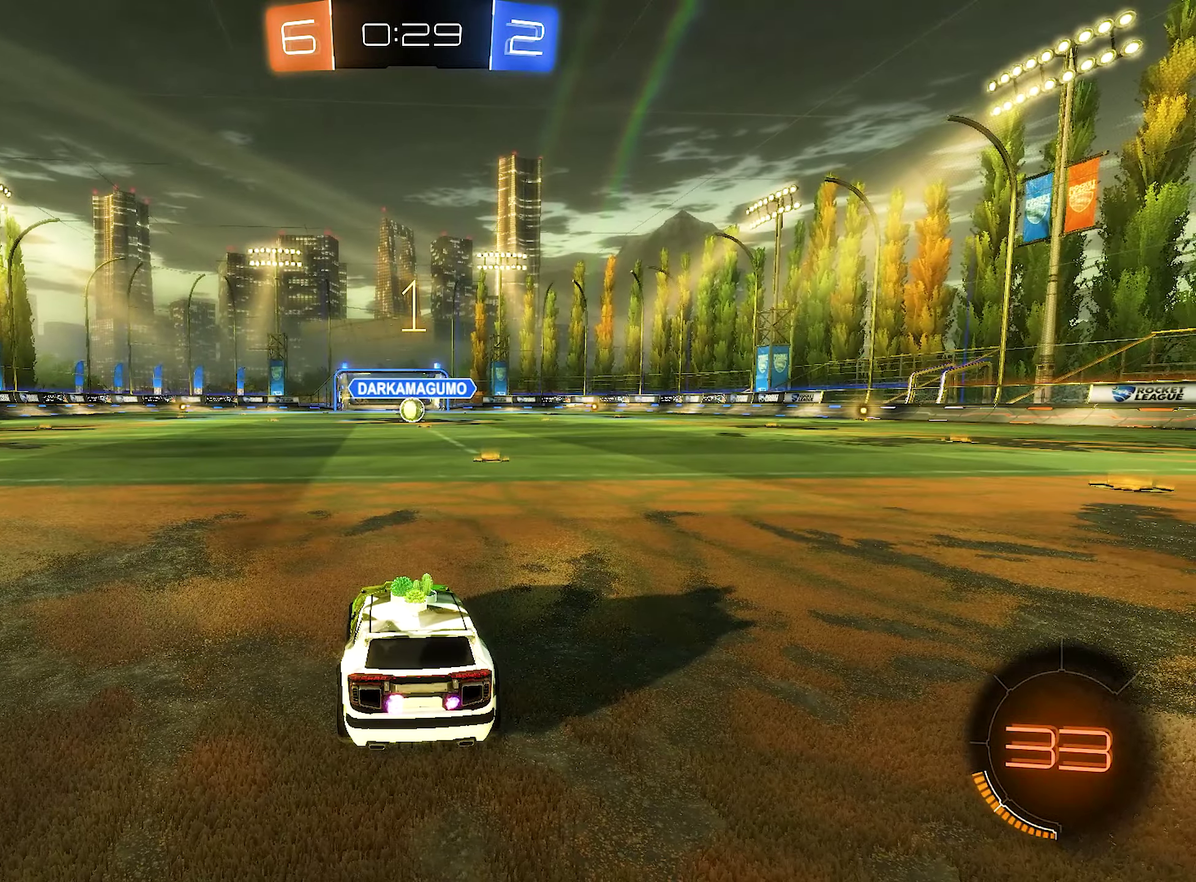
{"buttons": ["B", "R2"], "left_stick": "center", "right_stick": "center", "events": [[317, "B", "down"]]}
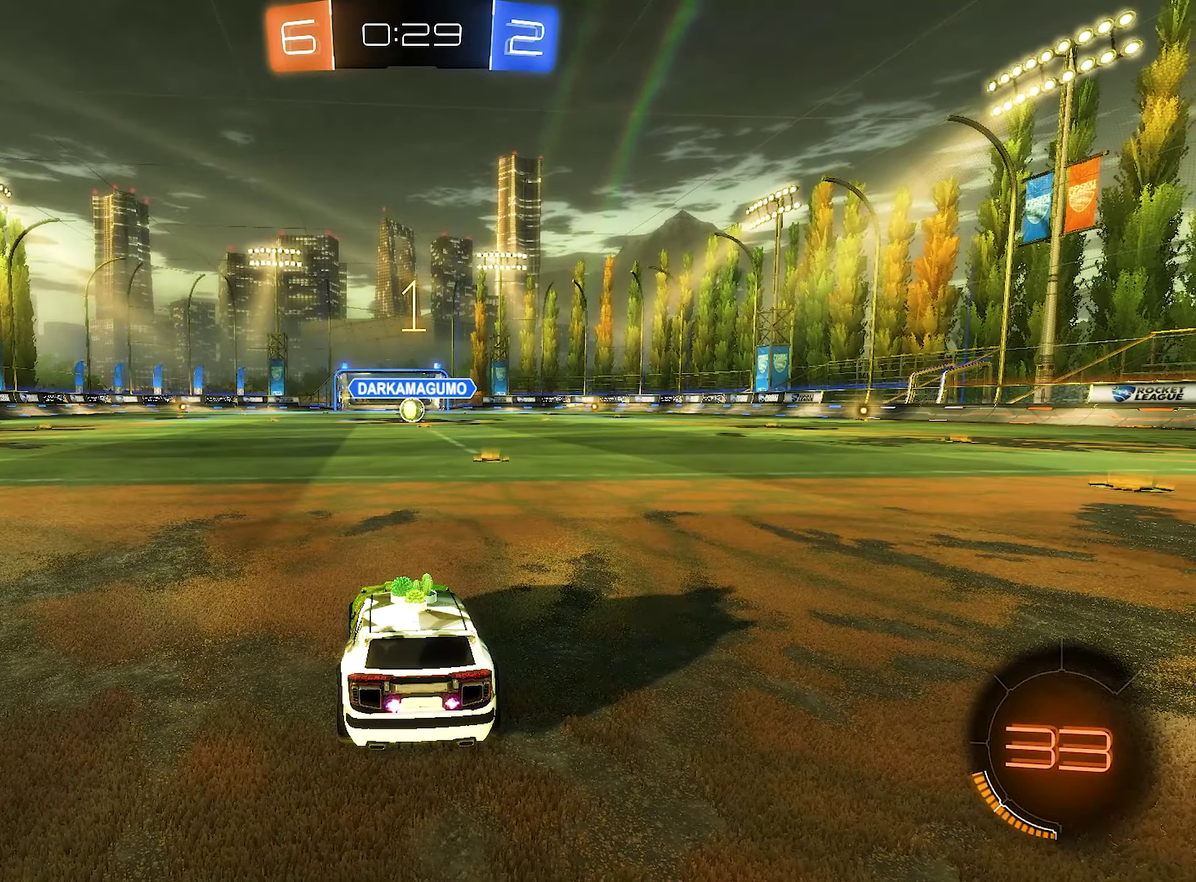
{"buttons": ["B", "R2"], "left_stick": "center", "right_stick": "center", "events": [[117, "left_stick", "right"], [233, "left_stick", "center"]]}
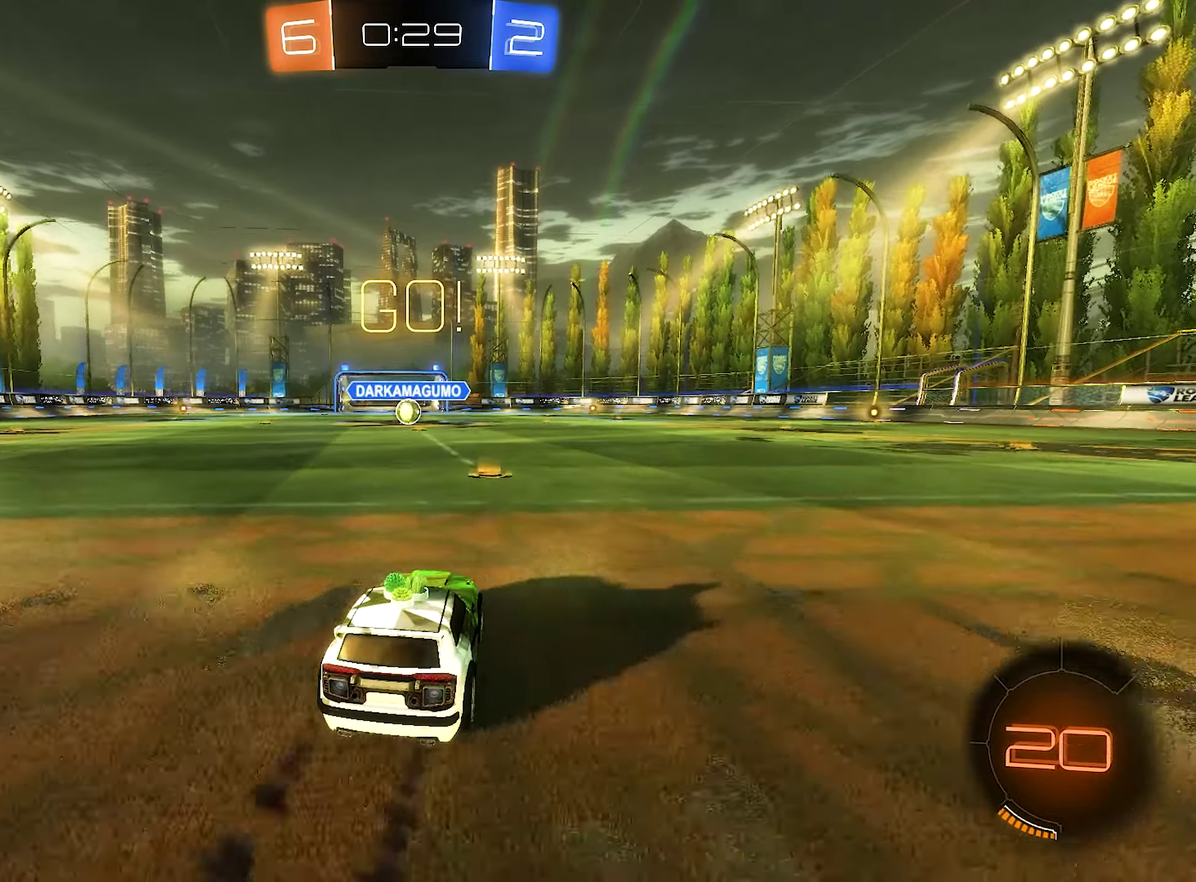
{"buttons": ["A", "B", "R2"], "left_stick": "down", "right_stick": "center", "events": [[267, "L1", "down"], [283, "left_stick", "up"], [333, "B", "up"], [350, "A", "down"], [400, "L1", "up"], [417, "B", "down"], [417, "left_stick", "down"]]}
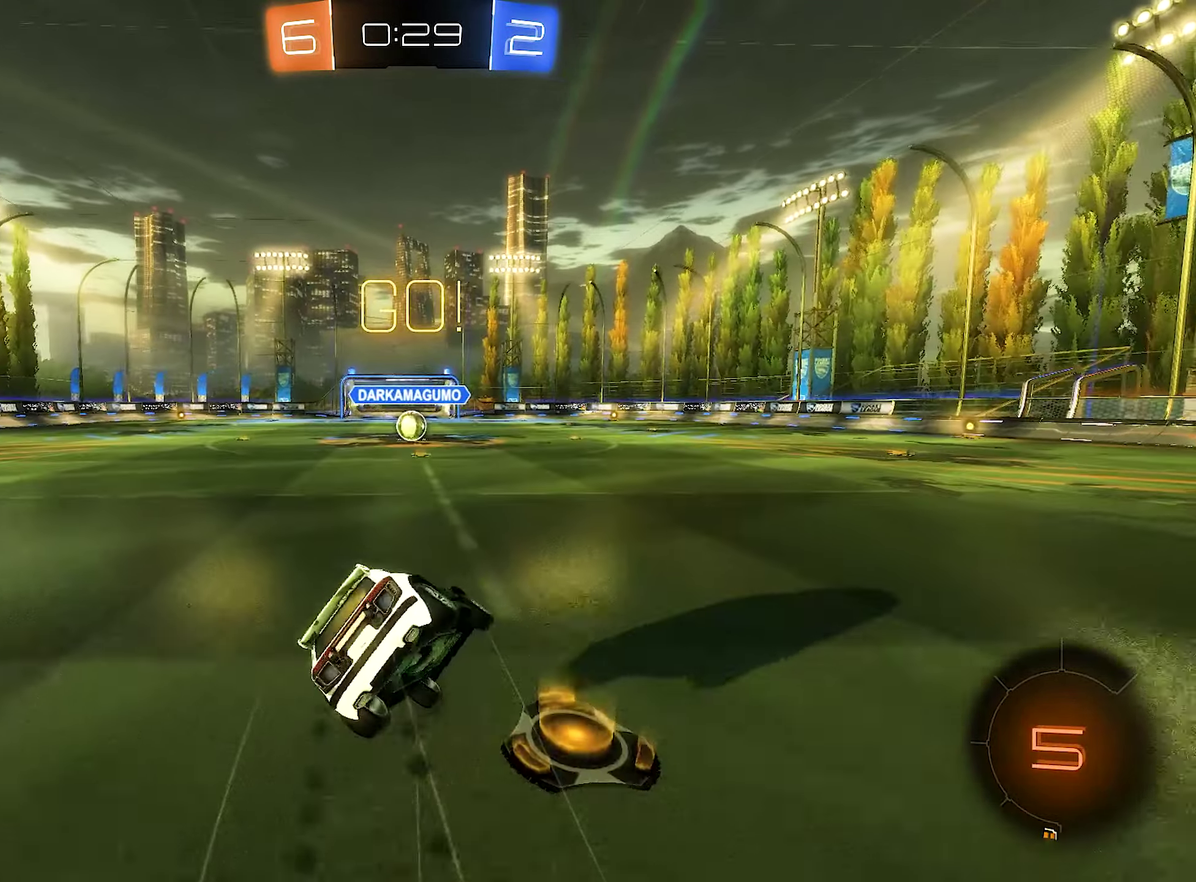
{"buttons": ["B", "L1", "R2"], "left_stick": "down-left", "right_stick": "center", "events": [[33, "A", "up"], [50, "left_stick", "down-left"], [183, "L1", "down"]]}
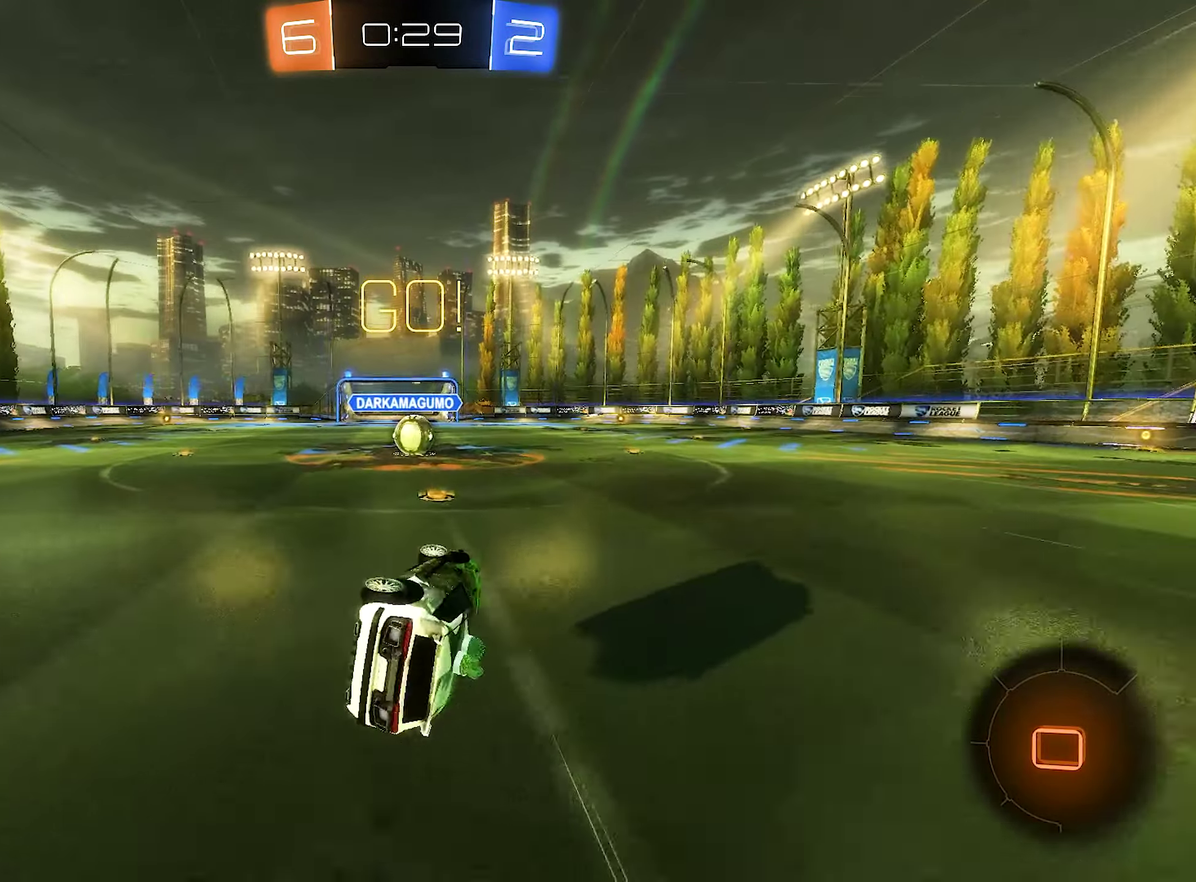
{"buttons": ["R2"], "left_stick": "center", "right_stick": "center", "events": [[83, "B", "up"], [83, "L1", "up"], [83, "left_stick", "center"], [333, "left_stick", "left"], [417, "left_stick", "center"]]}